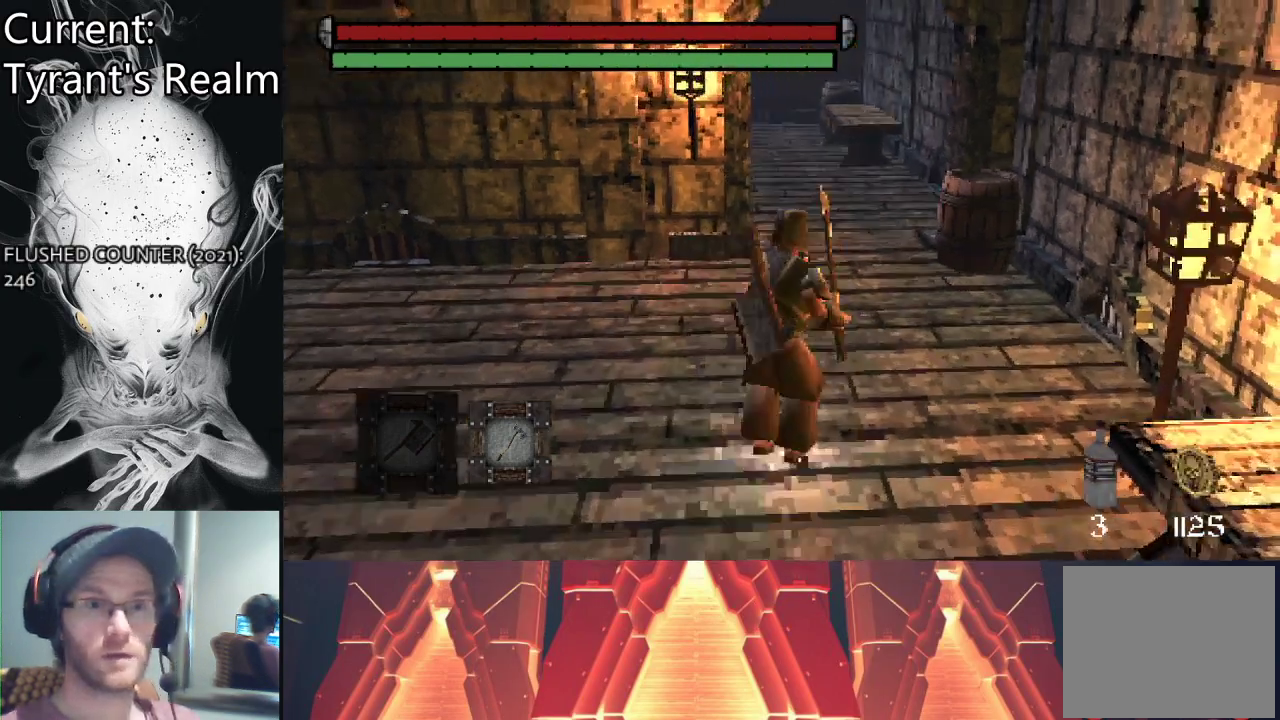
Gameplay with a controller (PlayStation layout); each line is a JSON object with the inputs held at the frame after it. "events" lists button and stick changes between this image and that frame as [ms after this image, input, new state], when the widget could be followed in between.
{"buttons": [], "left_stick": "up-right", "right_stick": "center", "events": []}
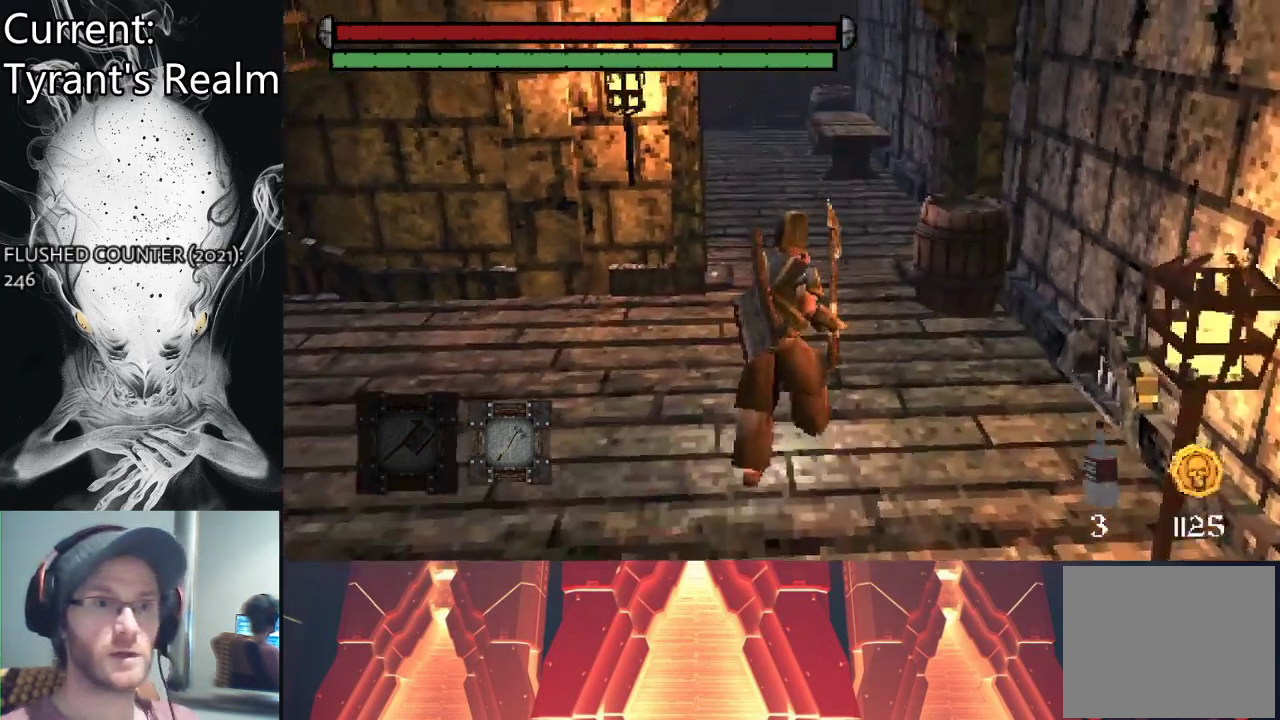
{"buttons": [], "left_stick": "up-right", "right_stick": "center", "events": []}
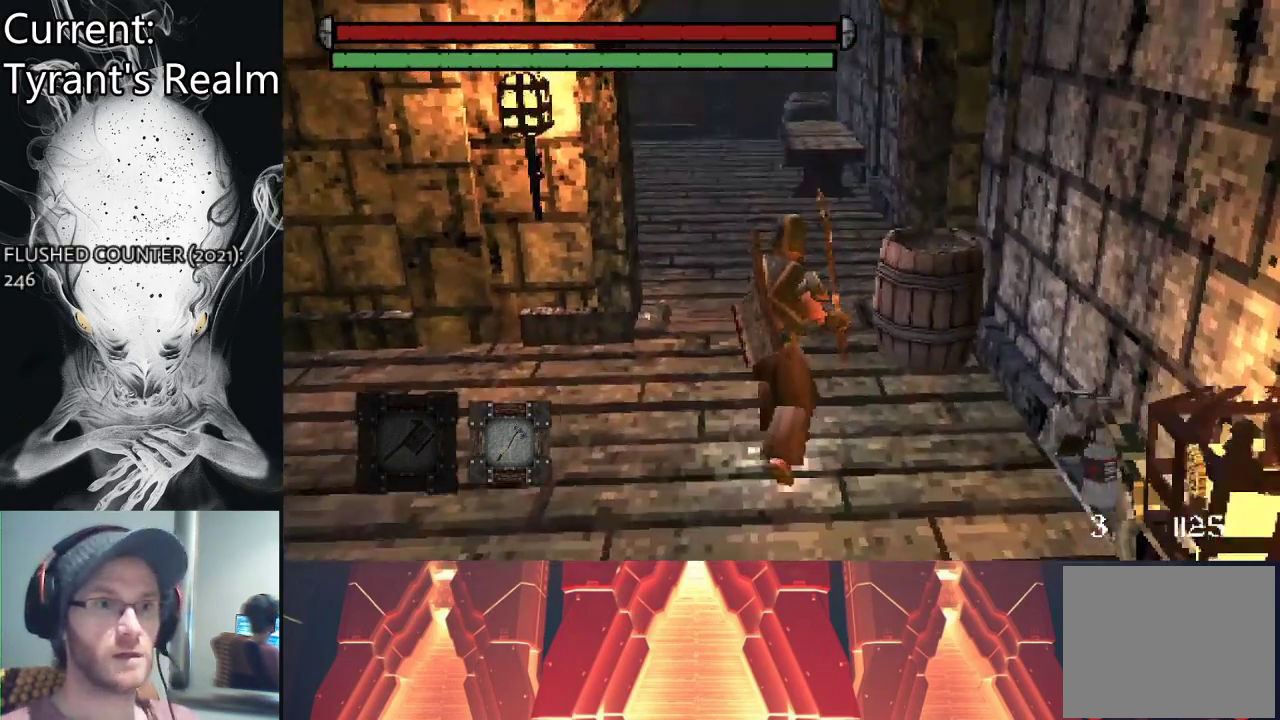
{"buttons": [], "left_stick": "center", "right_stick": "center", "events": [[133, "CIRCLE", "down"], [267, "CIRCLE", "up"], [500, "left_stick", "center"]]}
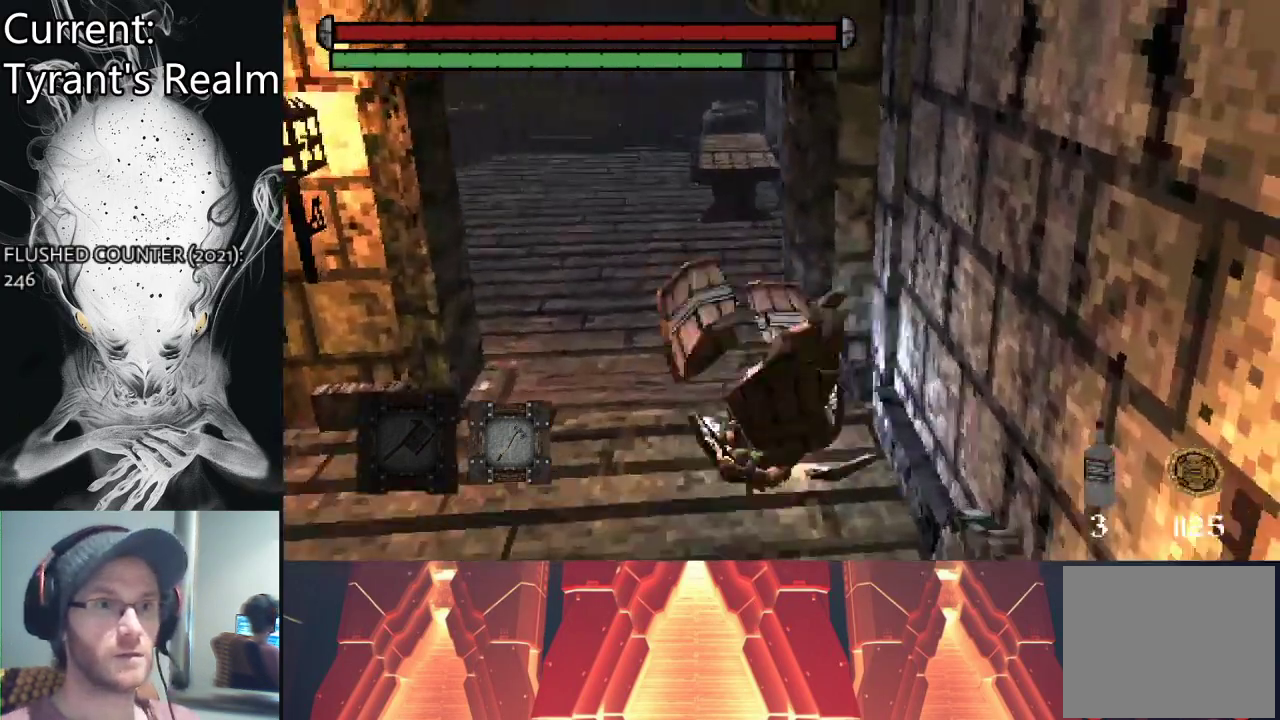
{"buttons": [], "left_stick": "center", "right_stick": "center", "events": []}
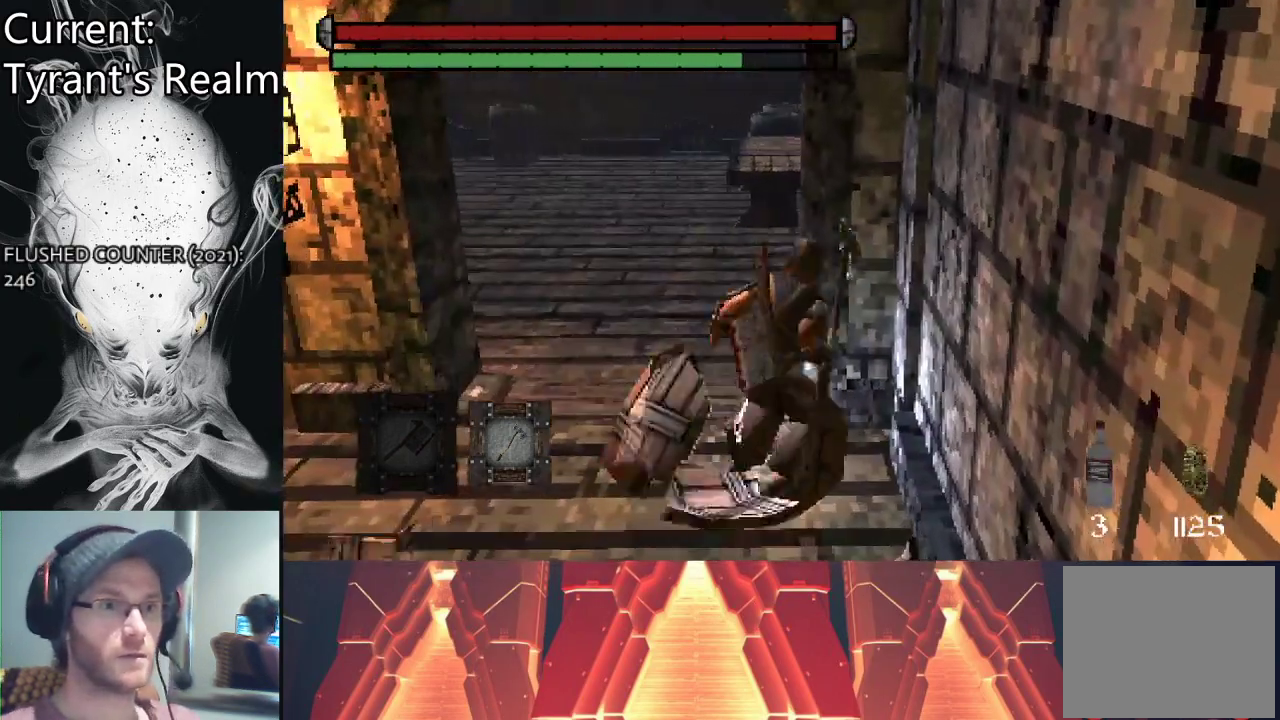
{"buttons": [], "left_stick": "up-left", "right_stick": "left", "events": [[133, "left_stick", "left"], [233, "left_stick", "up-left"], [267, "right_stick", "left"]]}
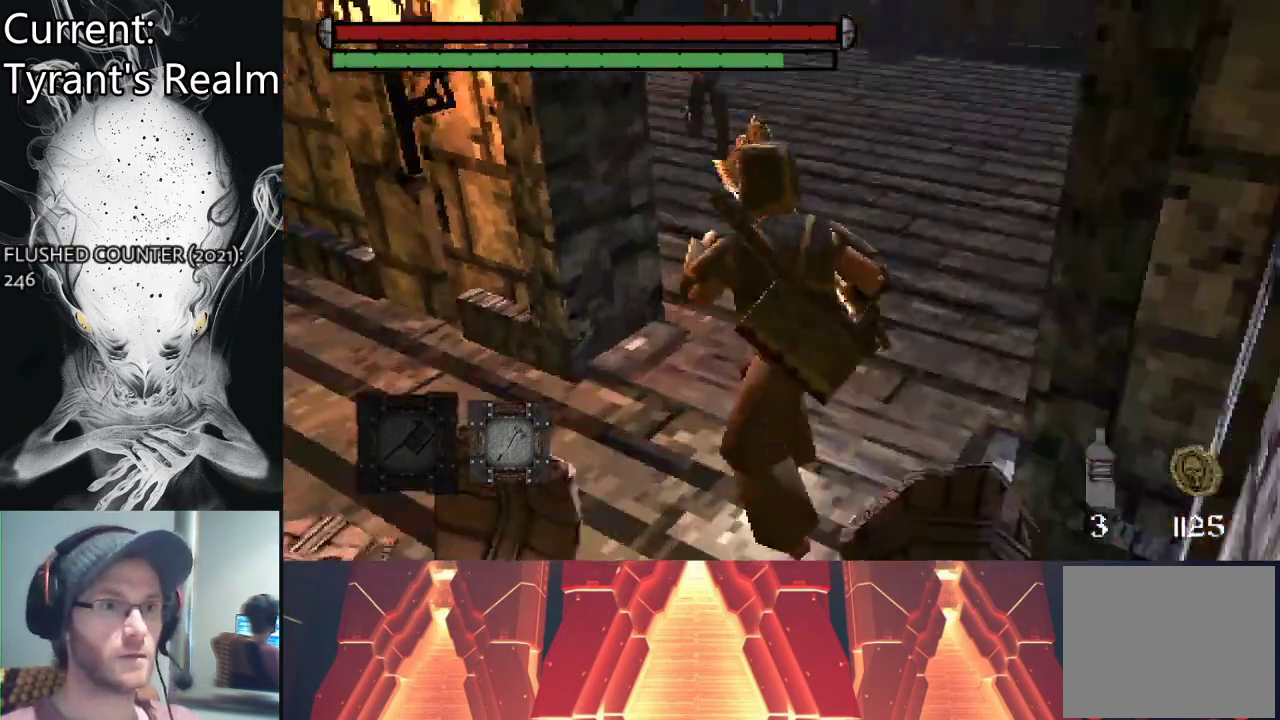
{"buttons": [], "left_stick": "down-left", "right_stick": "center", "events": [[67, "left_stick", "up"], [67, "right_stick", "center"], [433, "left_stick", "center"], [500, "left_stick", "down-left"]]}
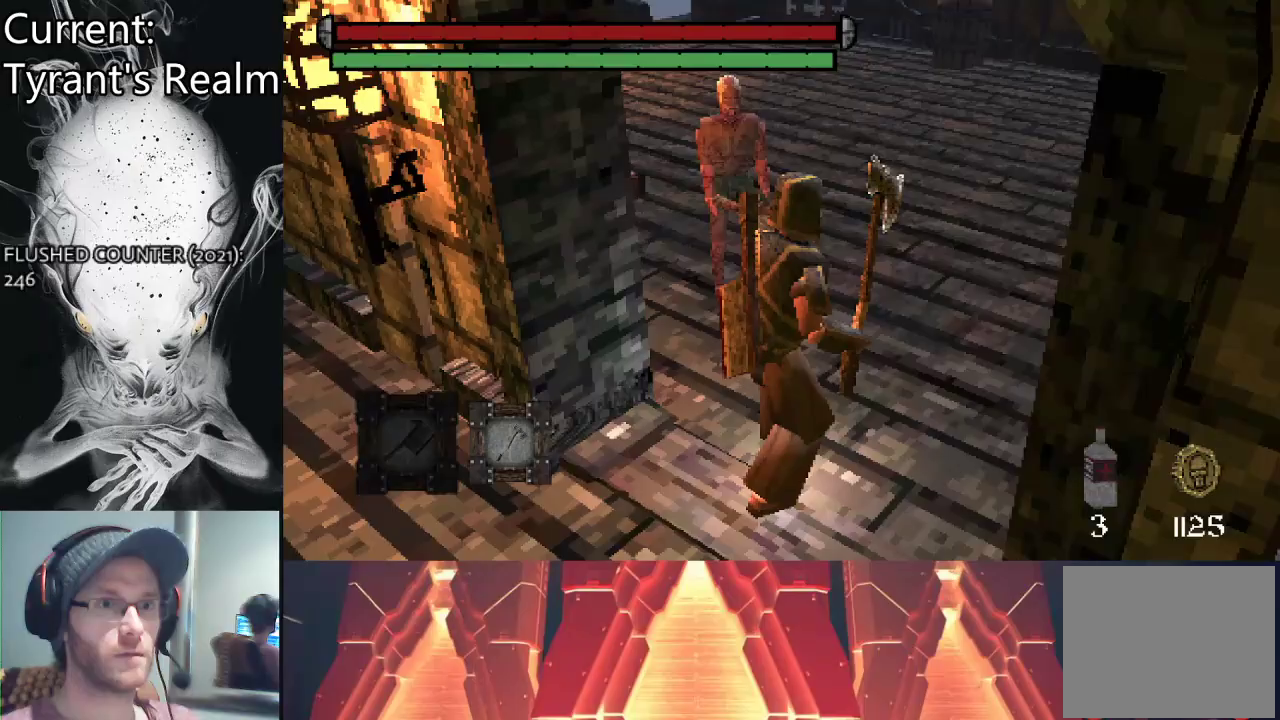
{"buttons": [], "left_stick": "down-left", "right_stick": "center", "events": [[333, "CIRCLE", "down"], [433, "CIRCLE", "up"]]}
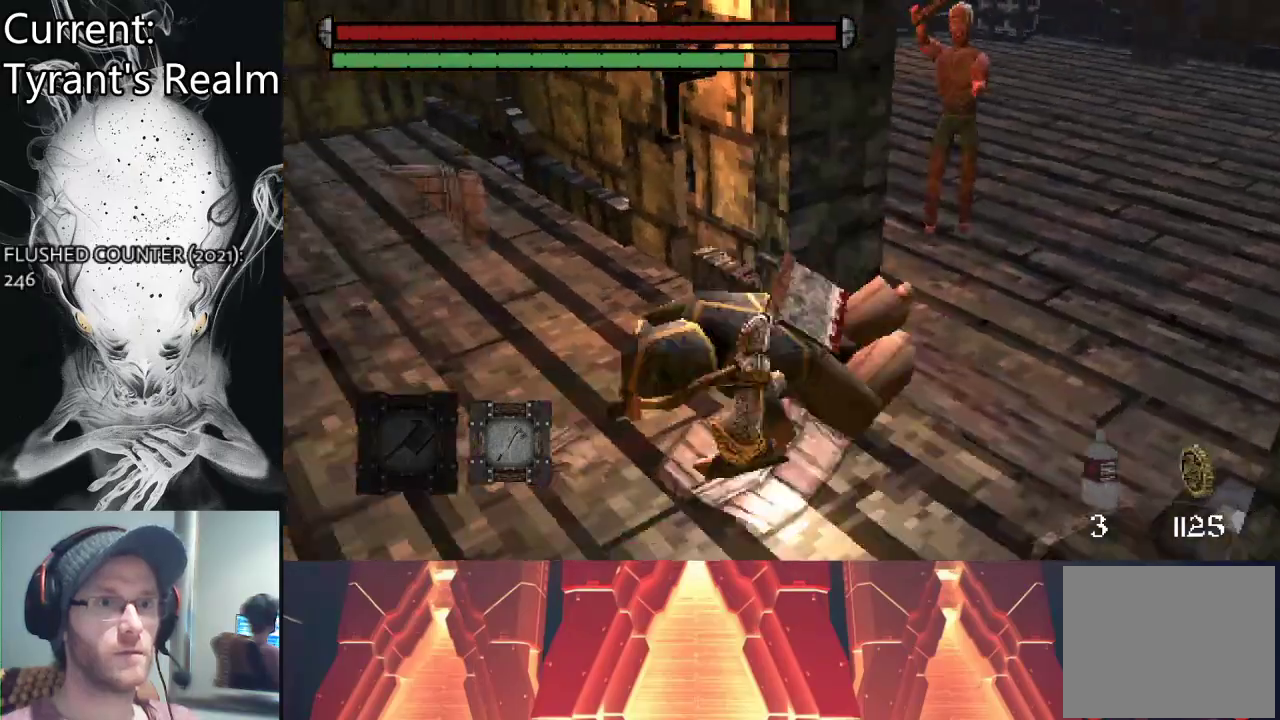
{"buttons": [], "left_stick": "down-left", "right_stick": "center", "events": [[200, "R3", "down"], [333, "R3", "up"]]}
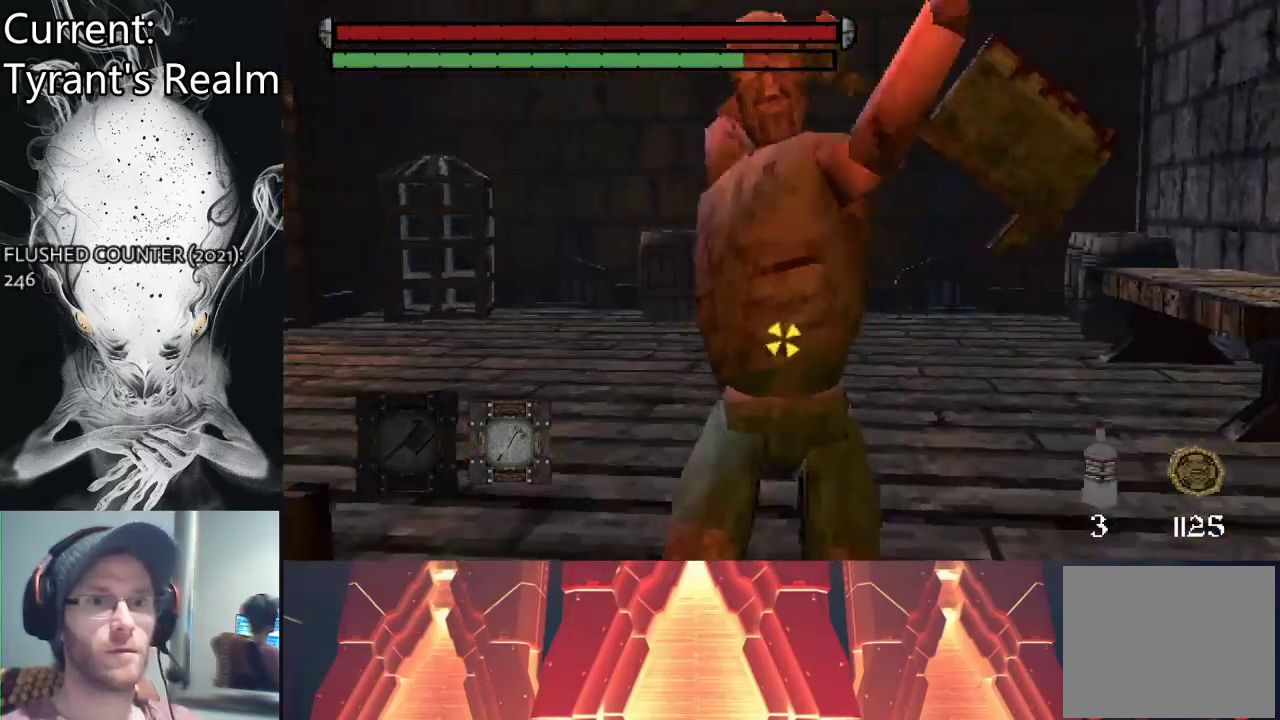
{"buttons": [], "left_stick": "down-left", "right_stick": "center", "events": [[167, "left_stick", "center"], [300, "left_stick", "left"], [433, "left_stick", "down-left"]]}
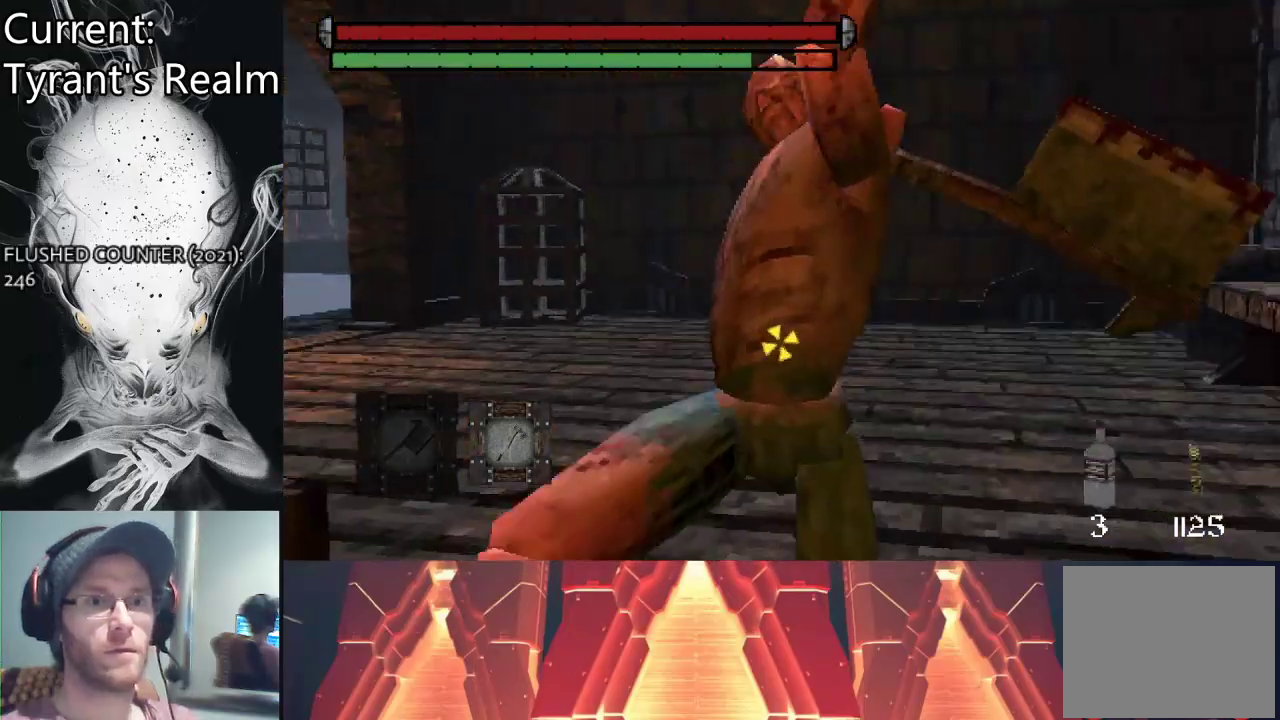
{"buttons": [], "left_stick": "down-left", "right_stick": "center", "events": []}
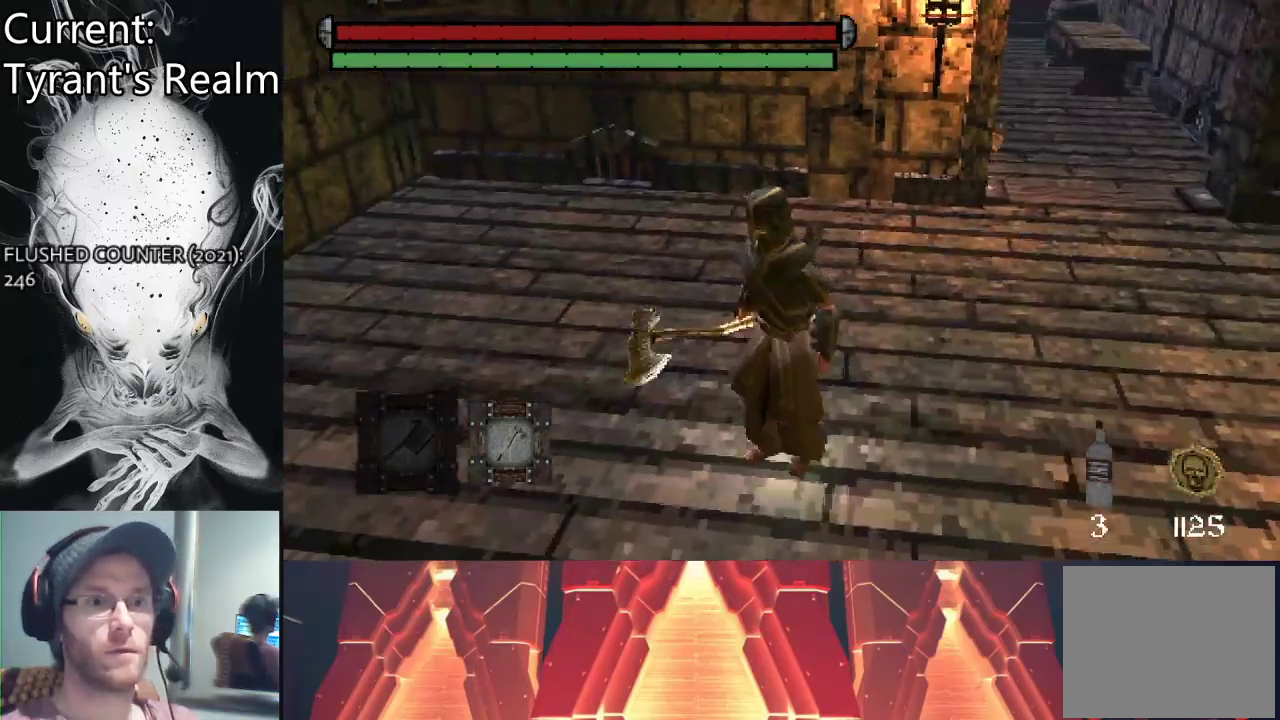
{"buttons": [], "left_stick": "down-left", "right_stick": "center", "events": []}
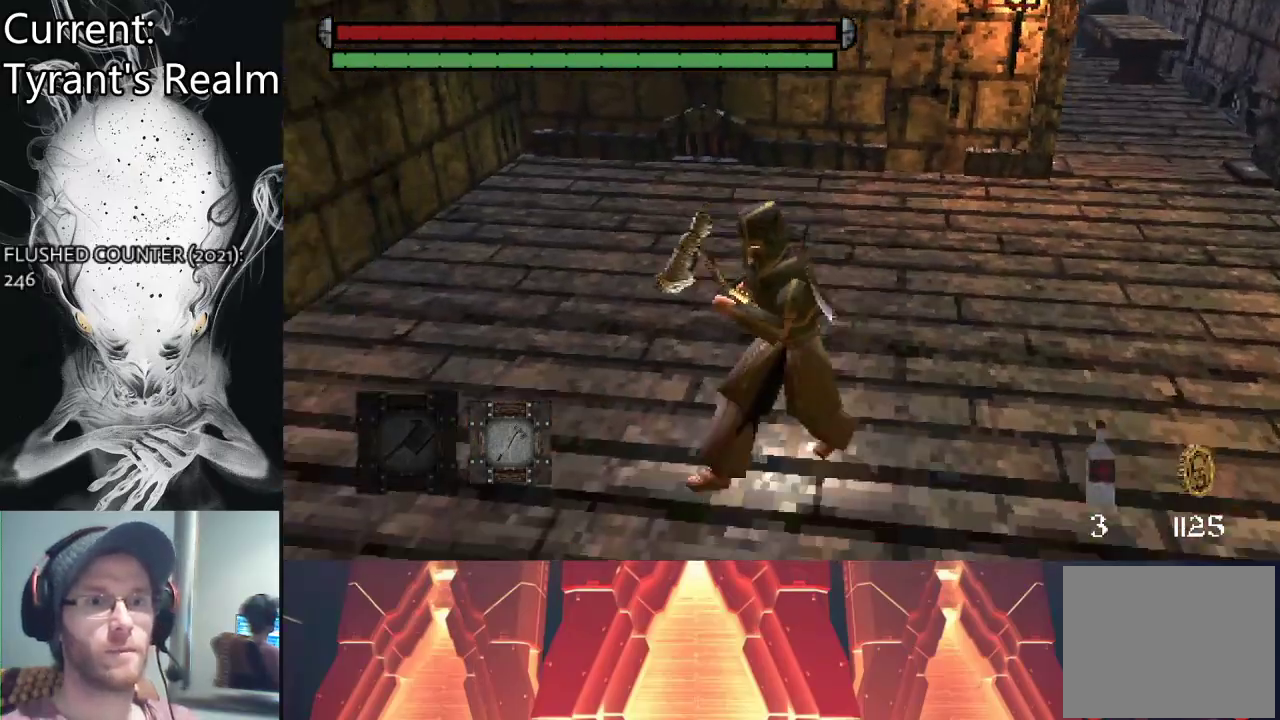
{"buttons": [], "left_stick": "up-right", "right_stick": "center", "events": [[33, "left_stick", "down-right"], [100, "left_stick", "right"], [367, "left_stick", "up-right"]]}
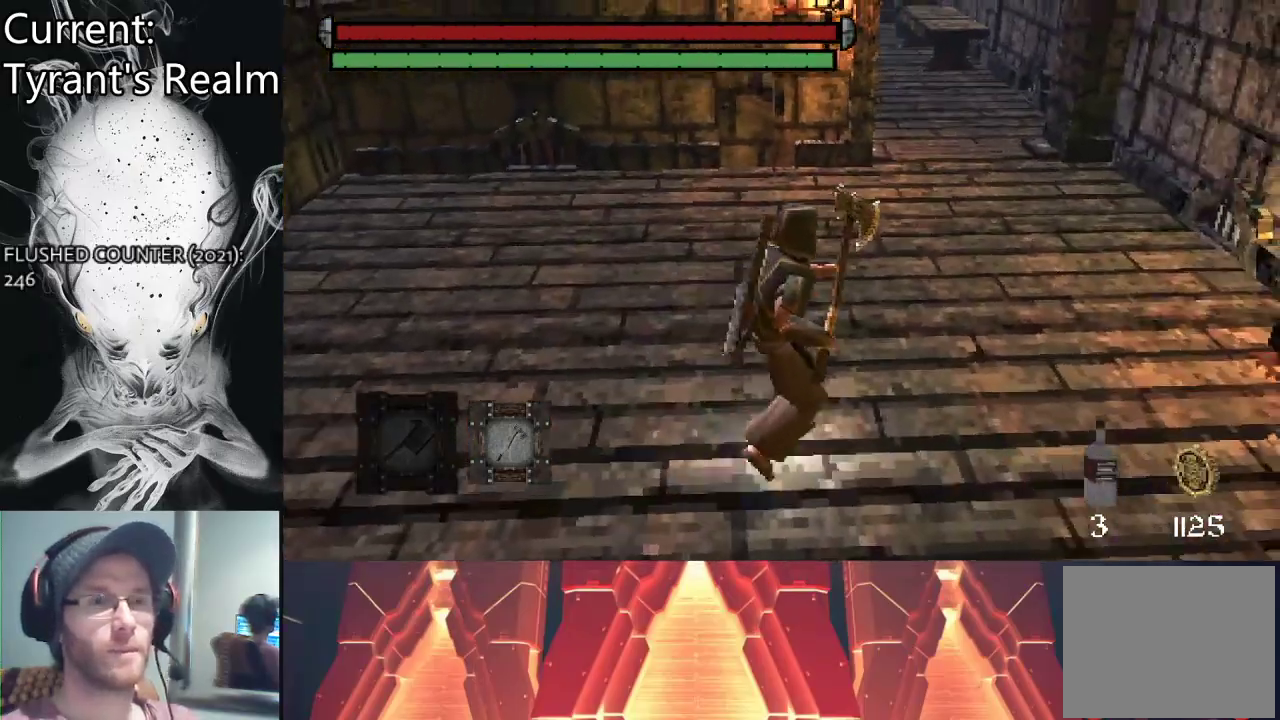
{"buttons": [], "left_stick": "up-right", "right_stick": "center", "events": []}
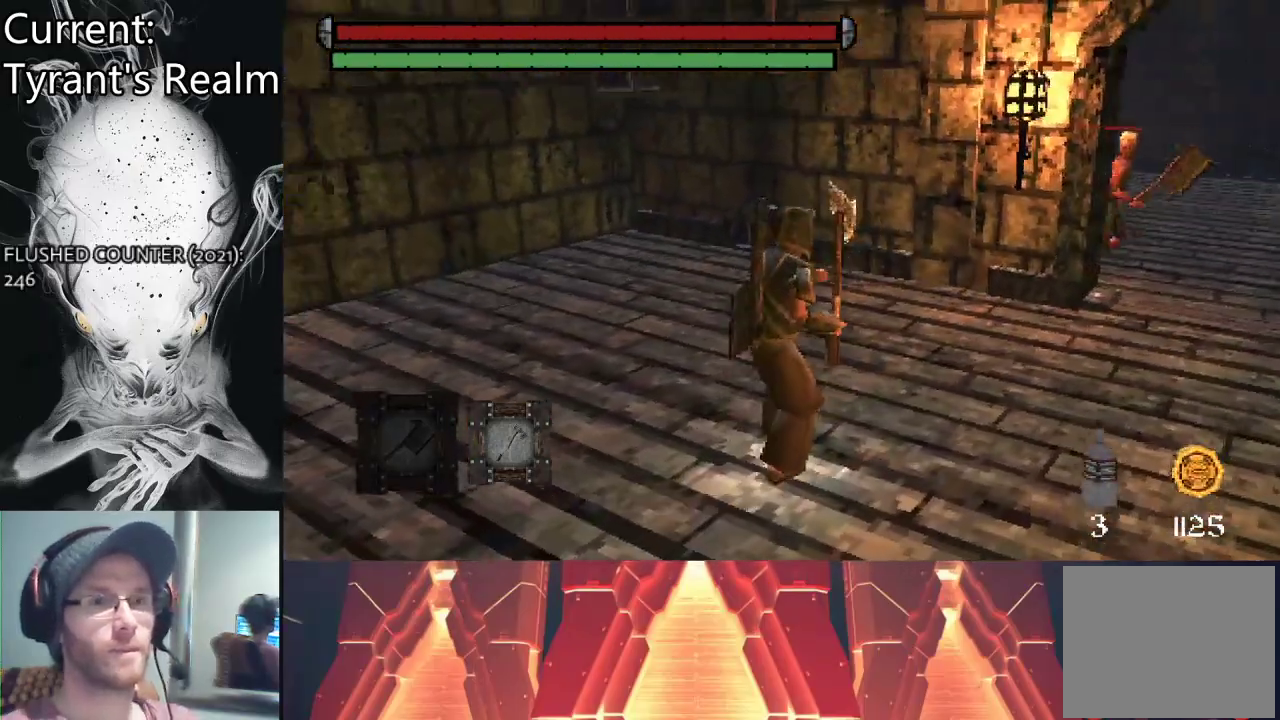
{"buttons": [], "left_stick": "up-right", "right_stick": "center", "events": [[367, "R3", "down"], [467, "R3", "up"]]}
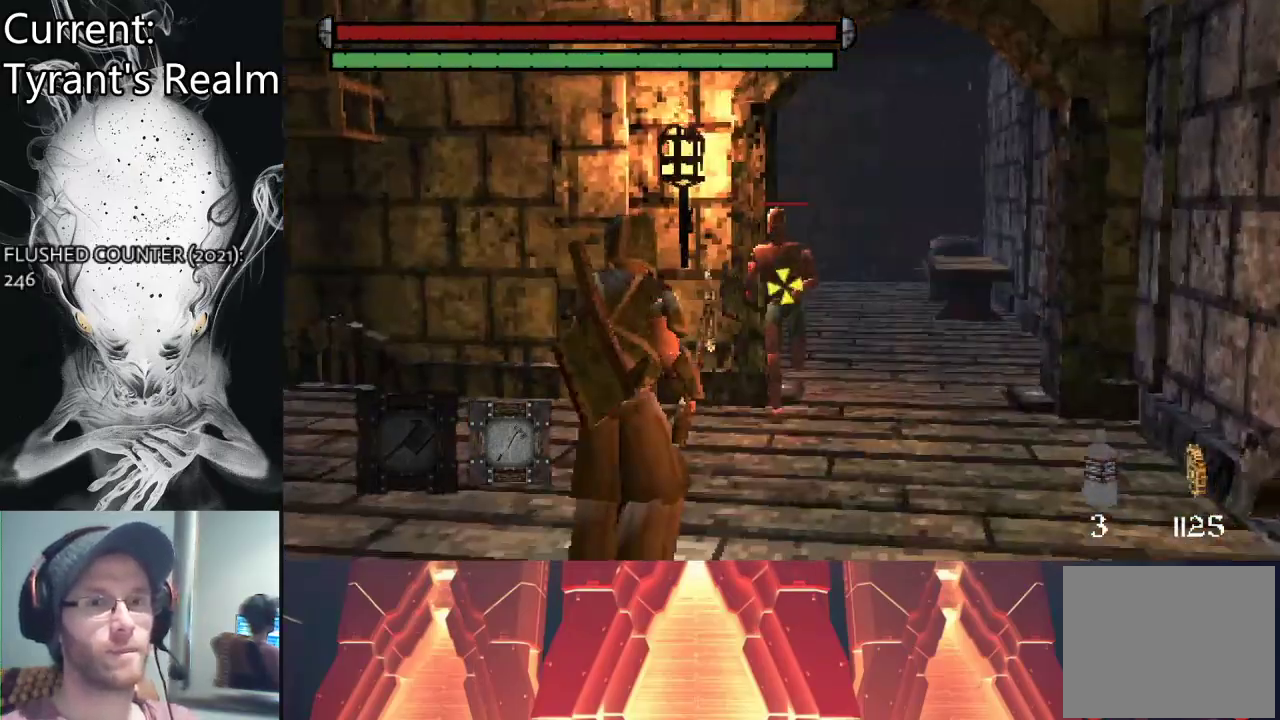
{"buttons": [], "left_stick": "center", "right_stick": "center", "events": [[33, "left_stick", "center"], [167, "TRIANGLE", "down"], [300, "TRIANGLE", "up"]]}
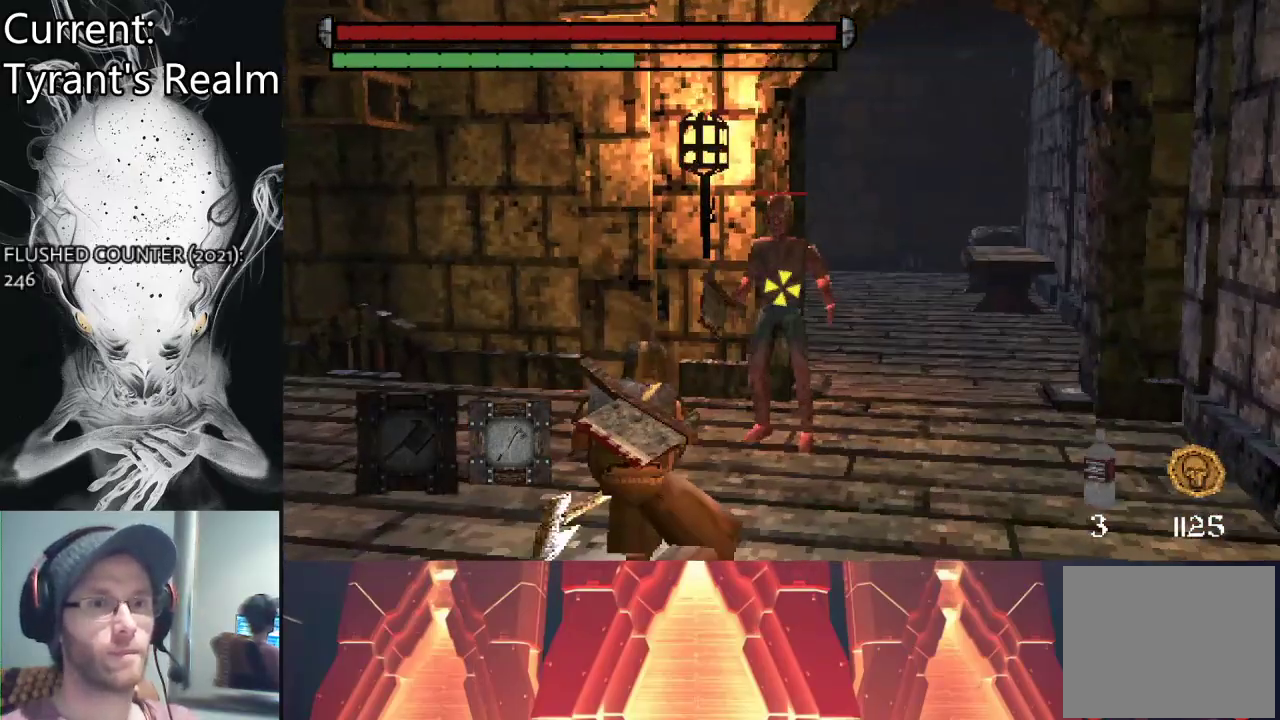
{"buttons": [], "left_stick": "center", "right_stick": "center", "events": []}
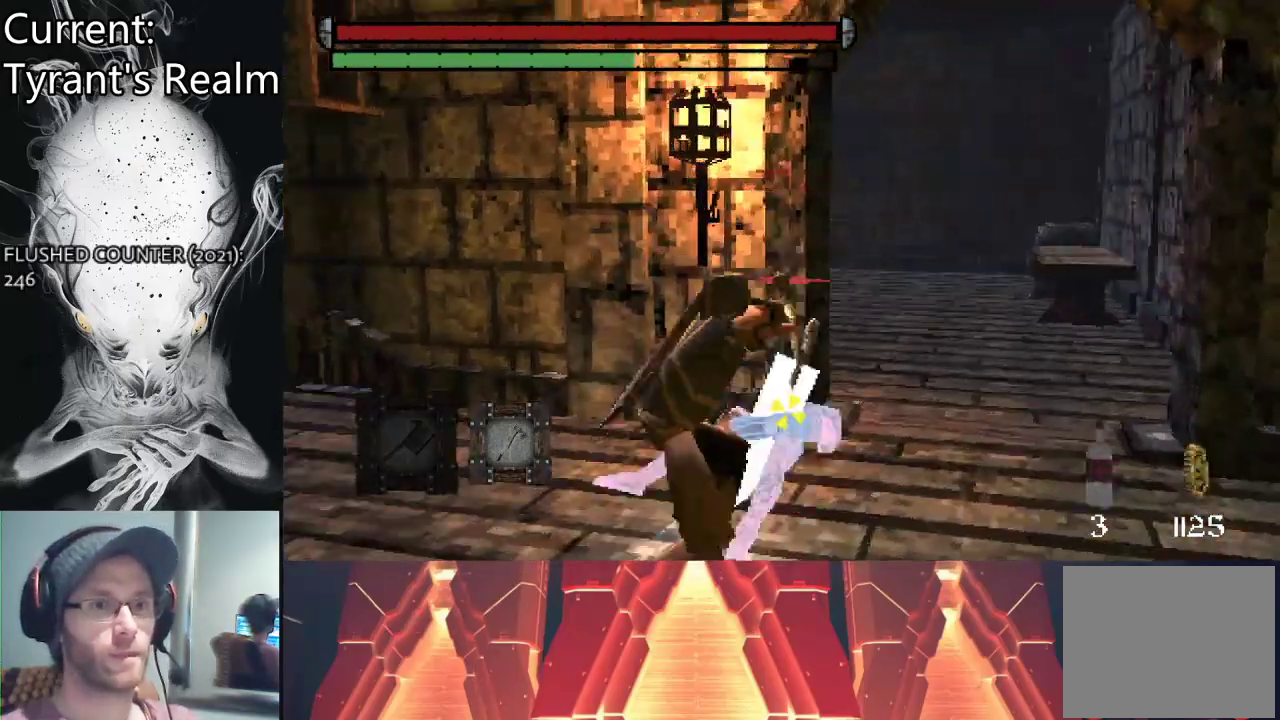
{"buttons": [], "left_stick": "center", "right_stick": "center", "events": []}
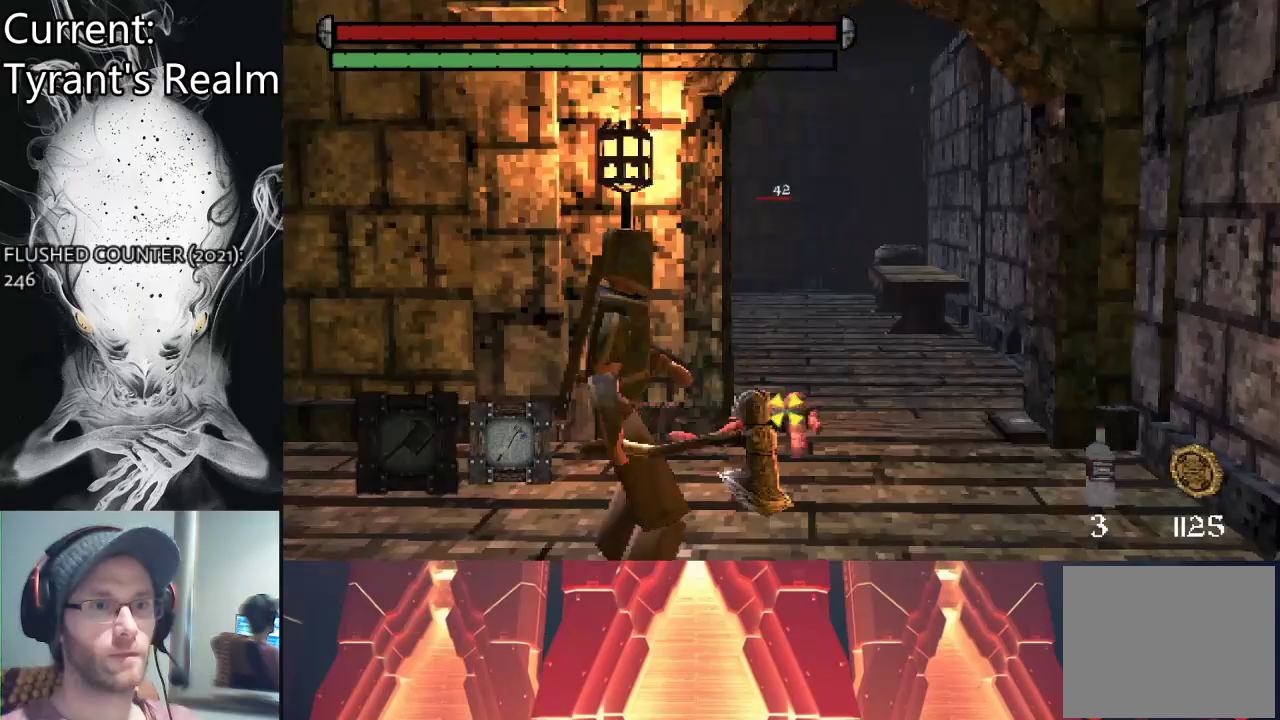
{"buttons": [], "left_stick": "center", "right_stick": "center", "events": []}
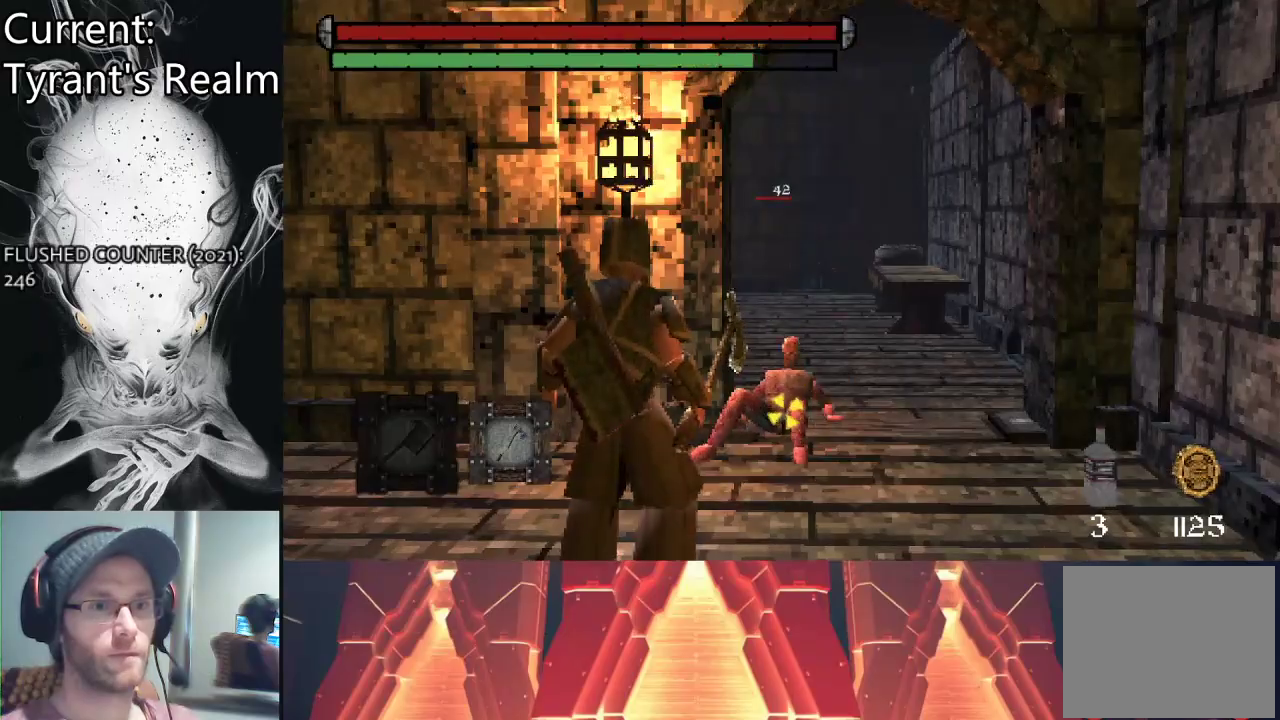
{"buttons": [], "left_stick": "down-left", "right_stick": "center", "events": [[133, "left_stick", "down-left"]]}
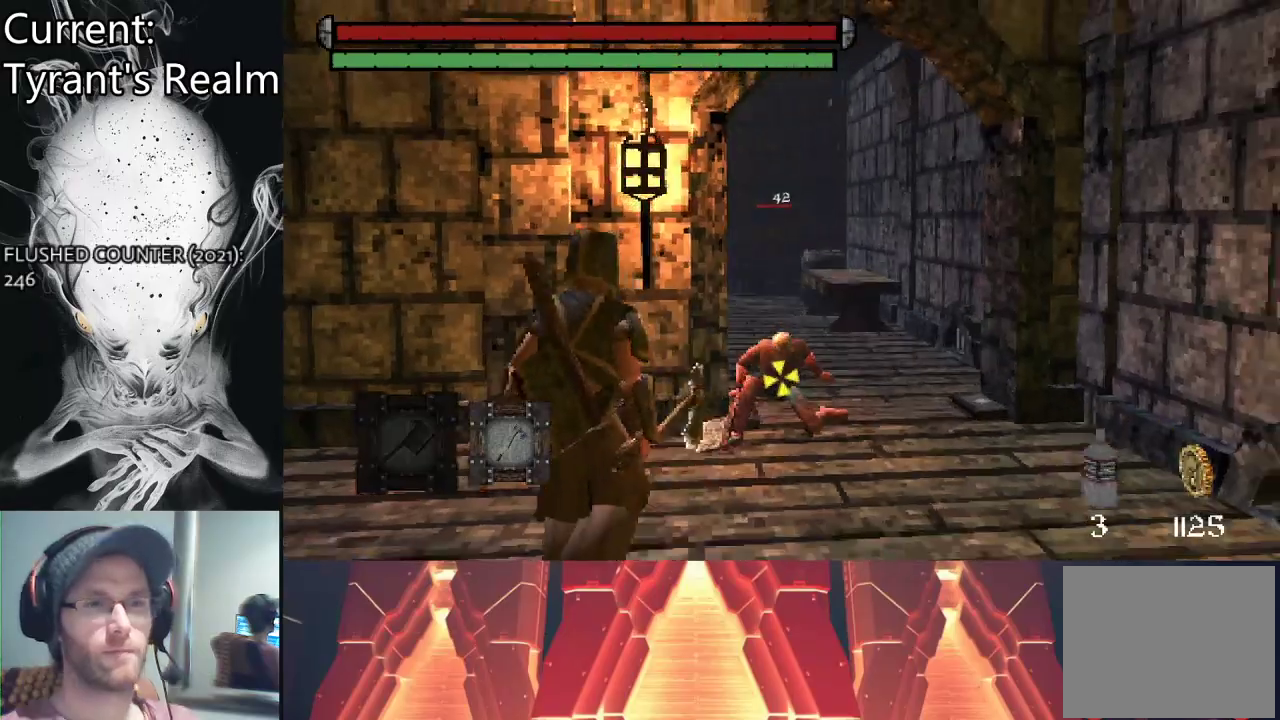
{"buttons": [], "left_stick": "down-left", "right_stick": "center", "events": []}
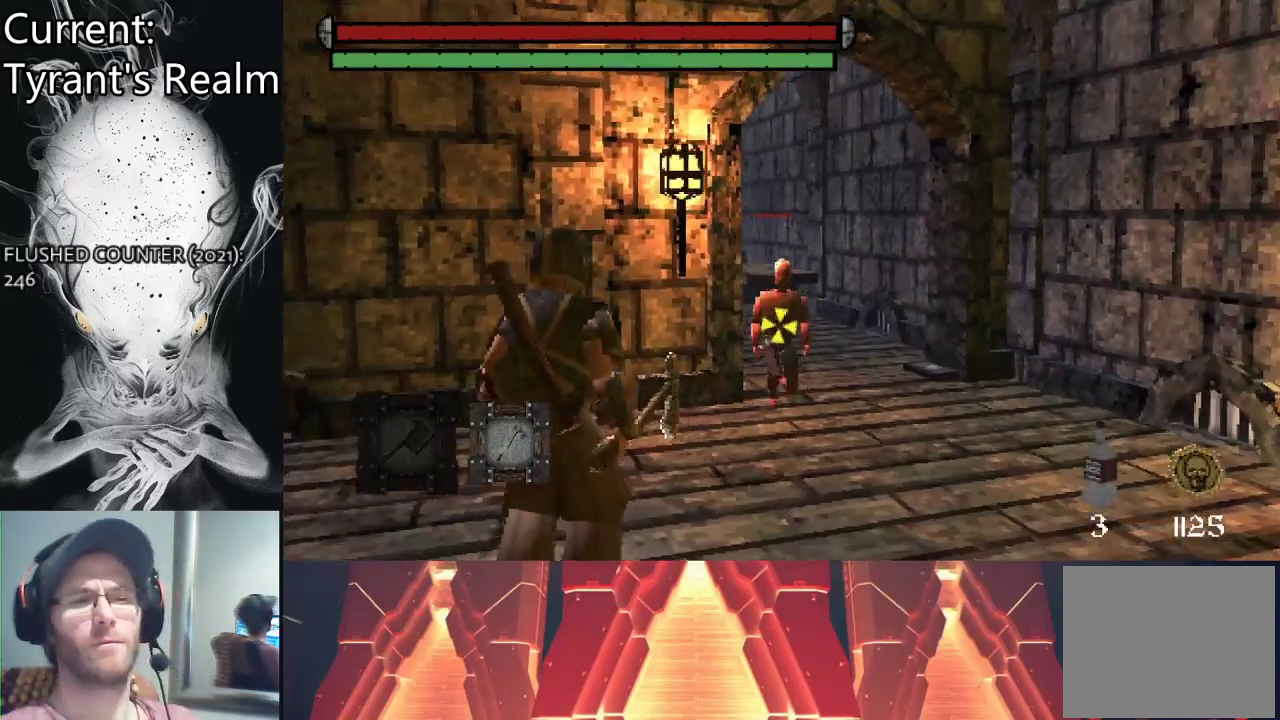
{"buttons": [], "left_stick": "down", "right_stick": "center", "events": [[233, "left_stick", "down"]]}
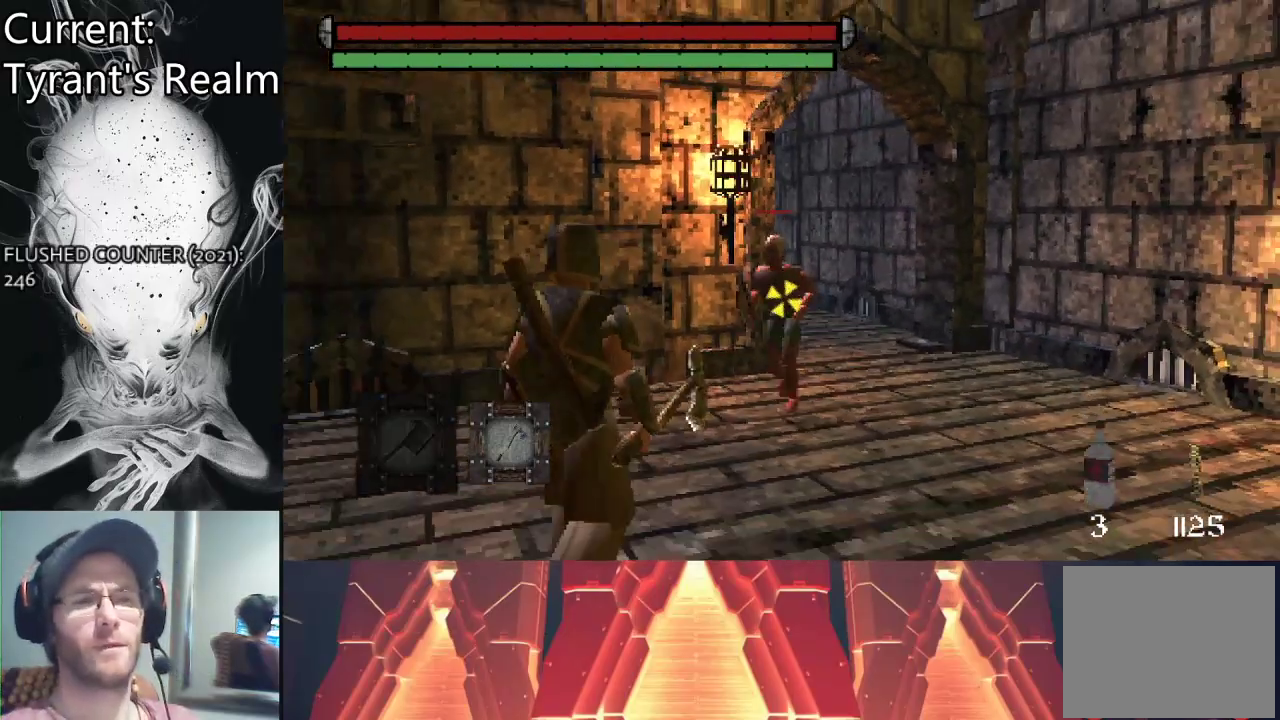
{"buttons": [], "left_stick": "down-right", "right_stick": "center", "events": [[367, "left_stick", "down-right"]]}
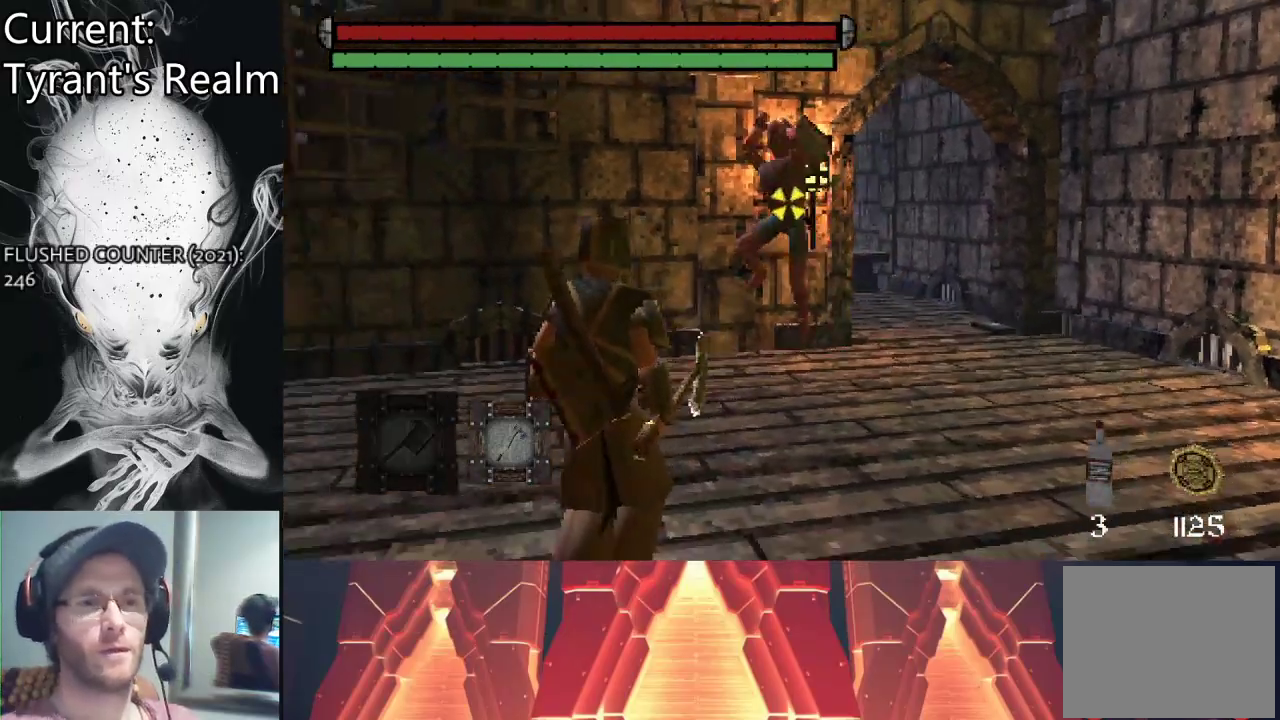
{"buttons": [], "left_stick": "down-right", "right_stick": "center", "events": []}
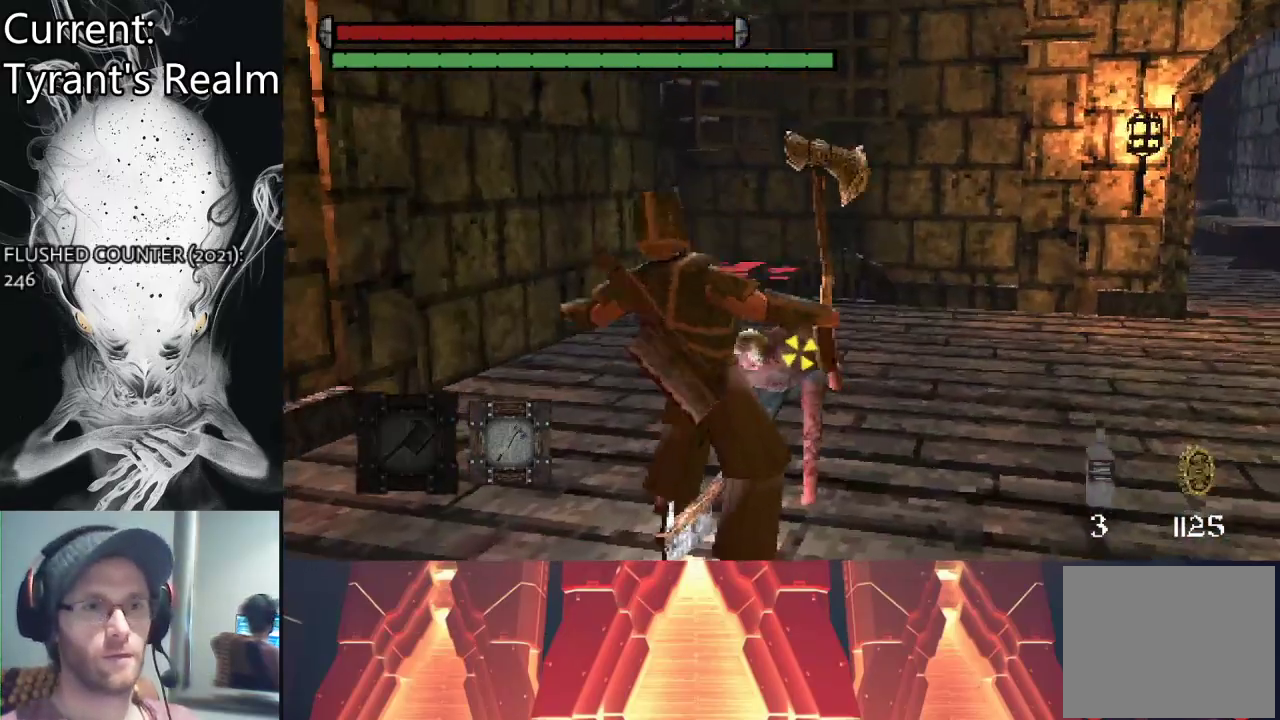
{"buttons": ["SQUARE"], "left_stick": "center", "right_stick": "center", "events": [[133, "left_stick", "right"], [267, "SQUARE", "down"], [300, "left_stick", "center"], [367, "SQUARE", "up"], [433, "SQUARE", "down"]]}
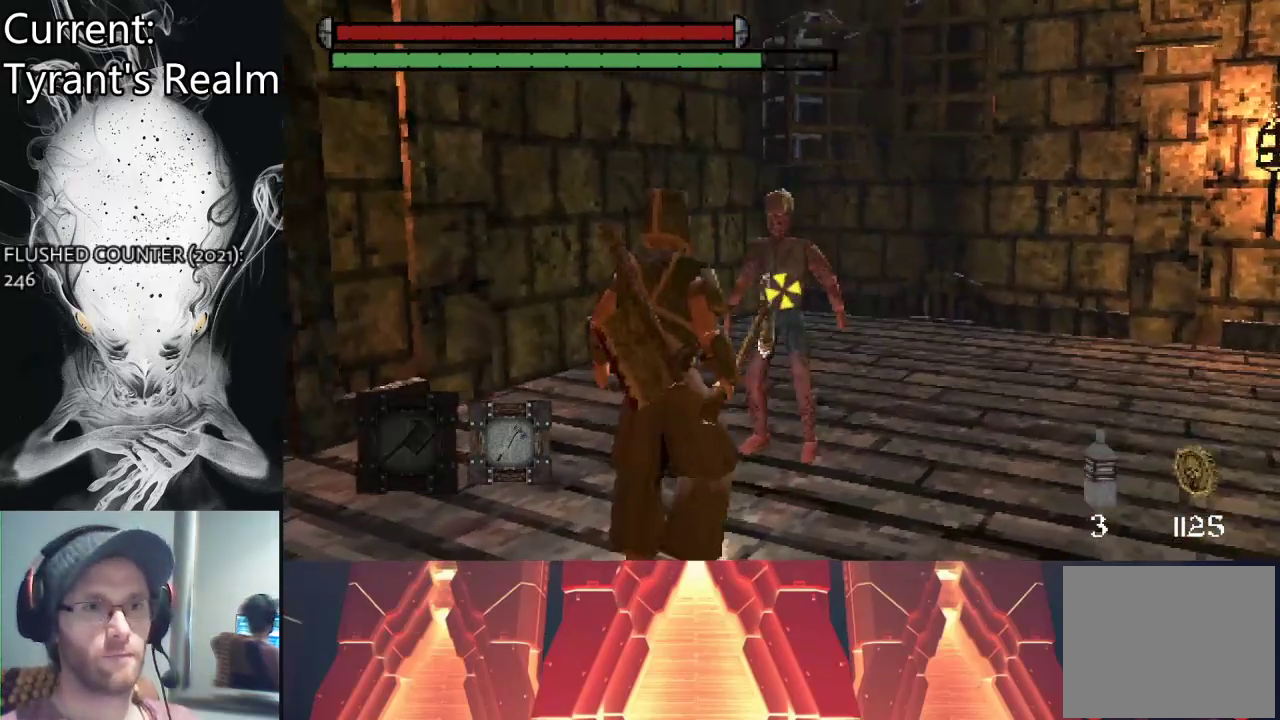
{"buttons": [], "left_stick": "center", "right_stick": "center", "events": [[33, "SQUARE", "up"], [167, "SQUARE", "down"], [267, "SQUARE", "up"]]}
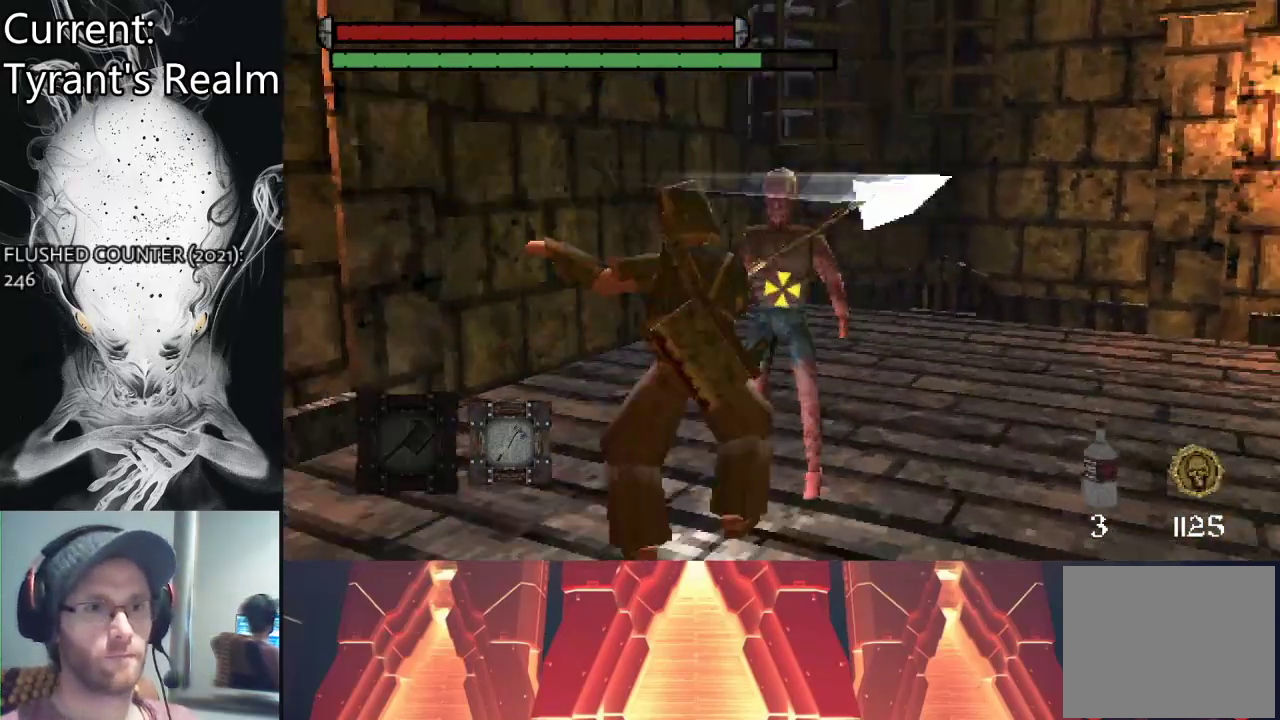
{"buttons": [], "left_stick": "center", "right_stick": "center", "events": [[167, "SQUARE", "down"], [300, "SQUARE", "up"]]}
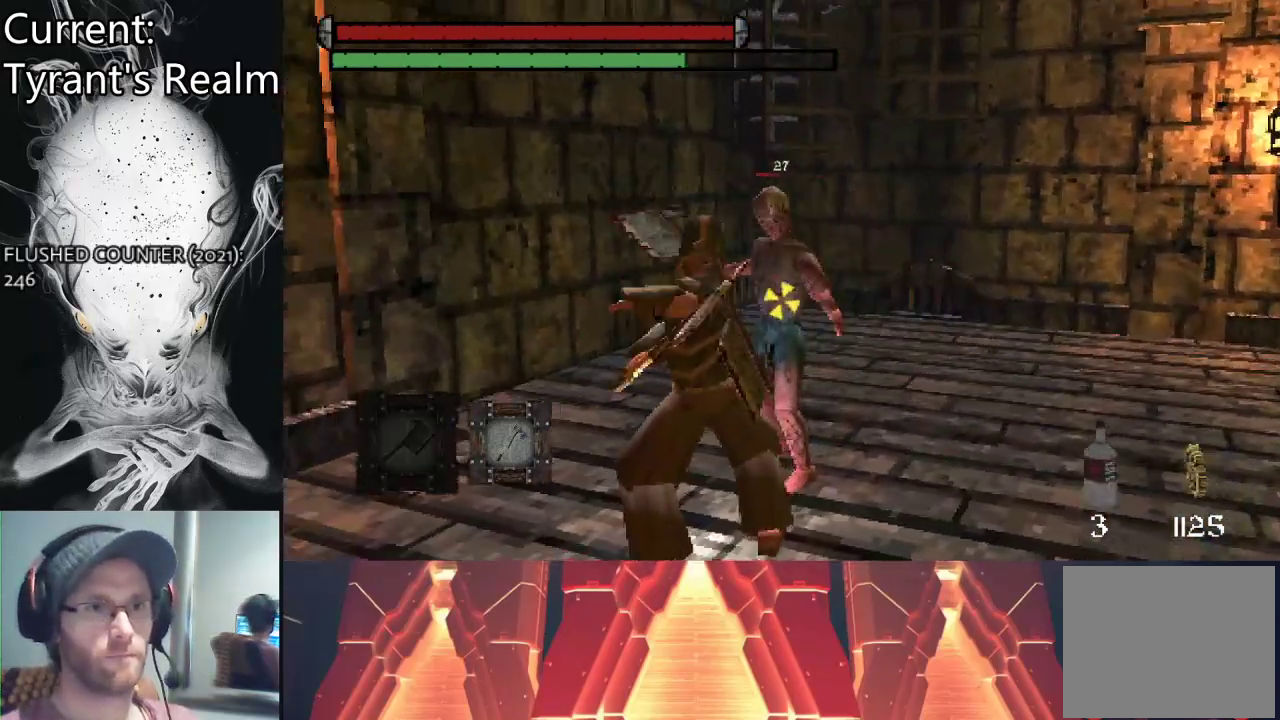
{"buttons": ["SQUARE"], "left_stick": "center", "right_stick": "center", "events": [[400, "SQUARE", "down"]]}
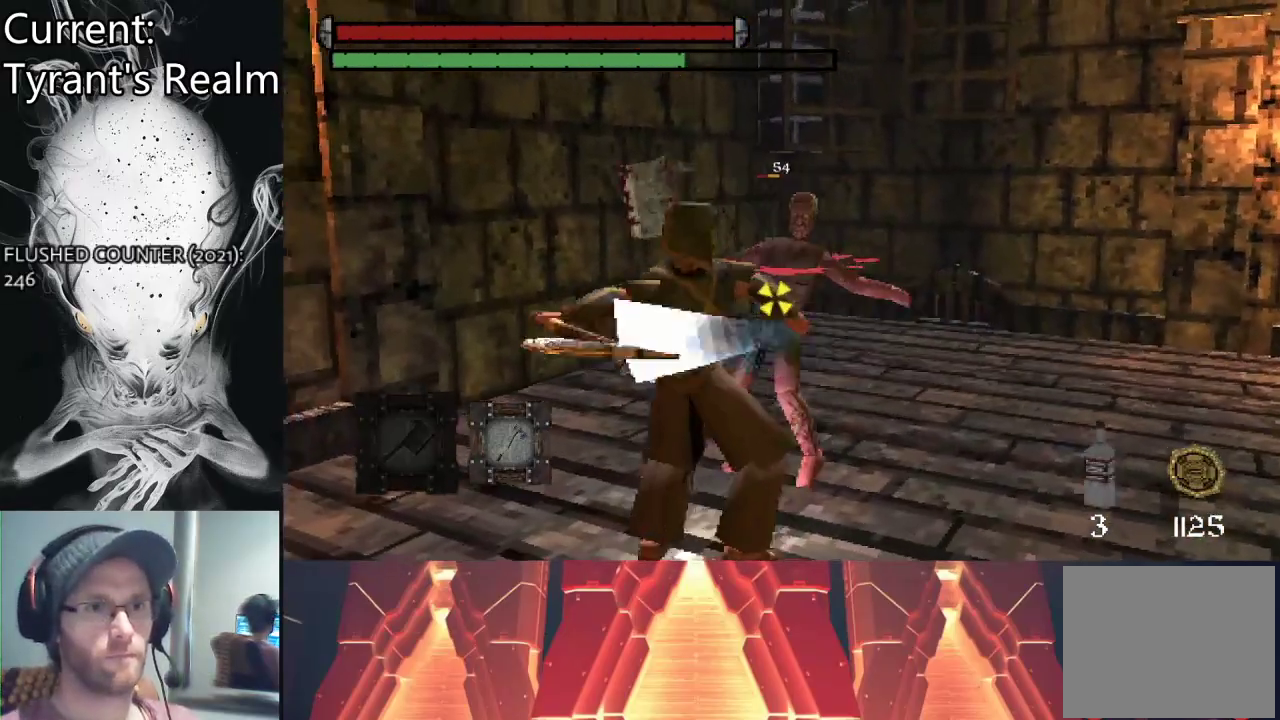
{"buttons": [], "left_stick": "center", "right_stick": "center", "events": [[33, "SQUARE", "up"]]}
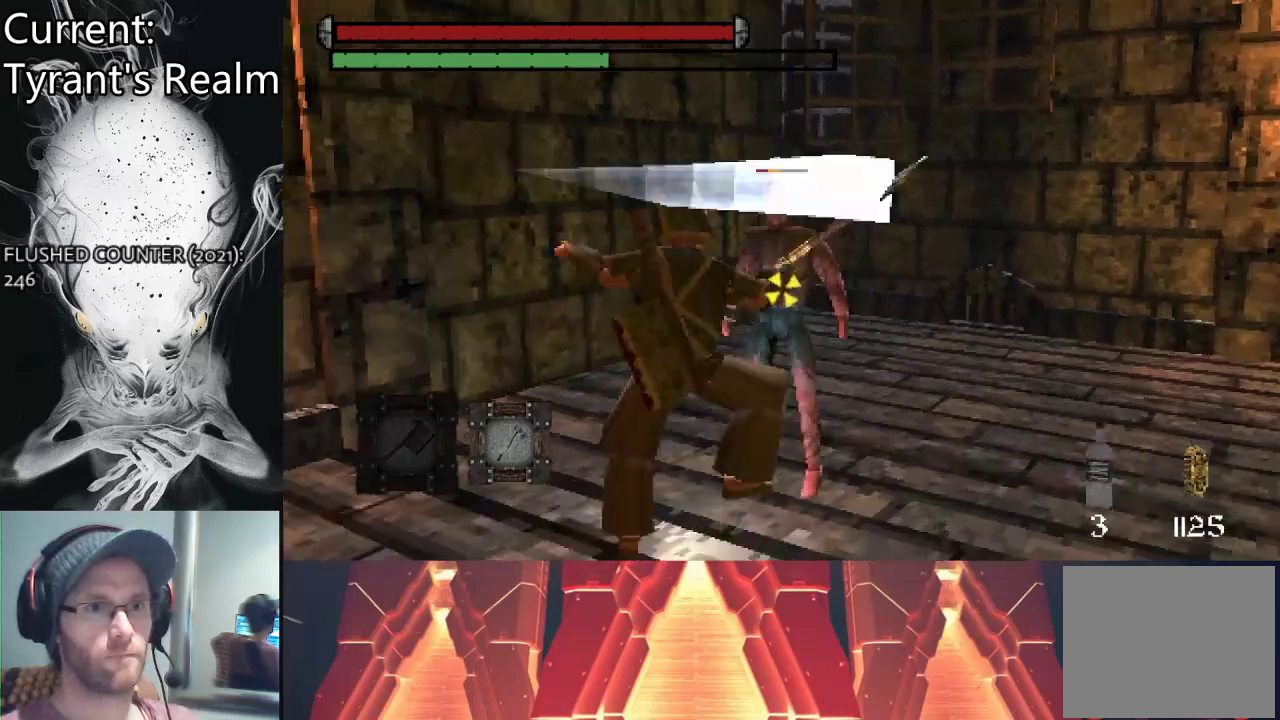
{"buttons": [], "left_stick": "center", "right_stick": "center", "events": [[300, "SQUARE", "down"], [433, "SQUARE", "up"]]}
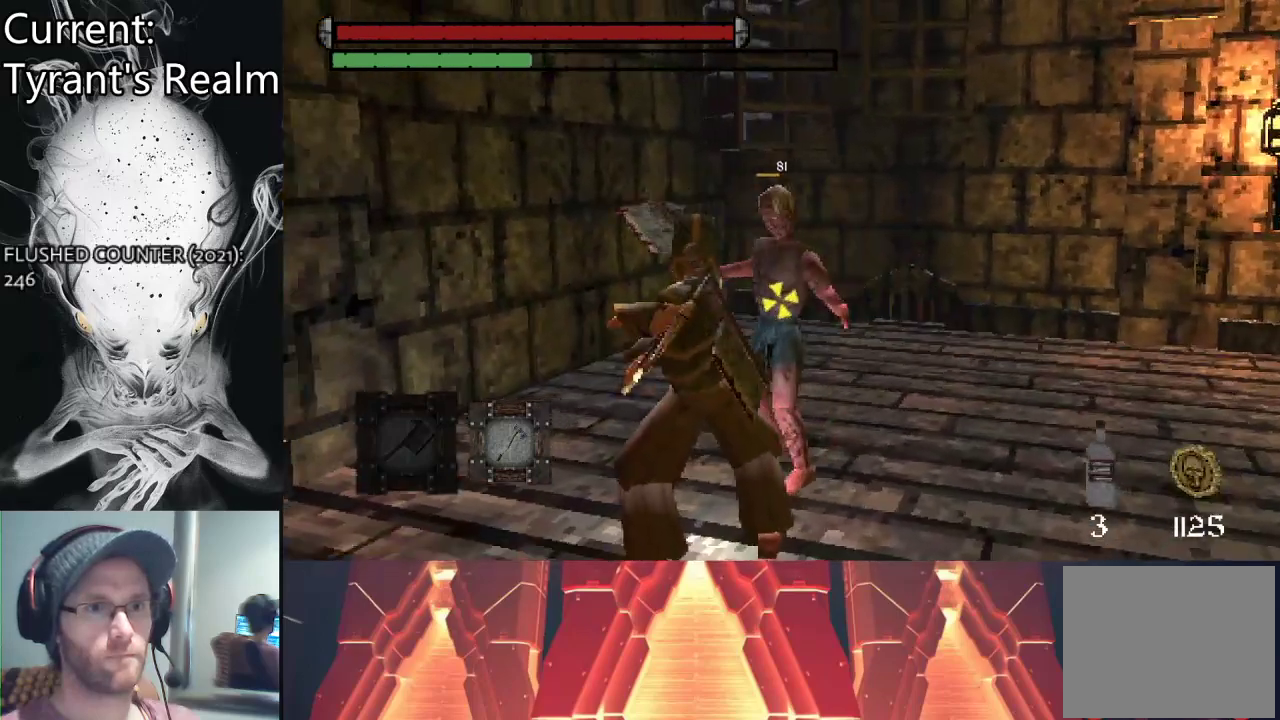
{"buttons": [], "left_stick": "center", "right_stick": "center", "events": []}